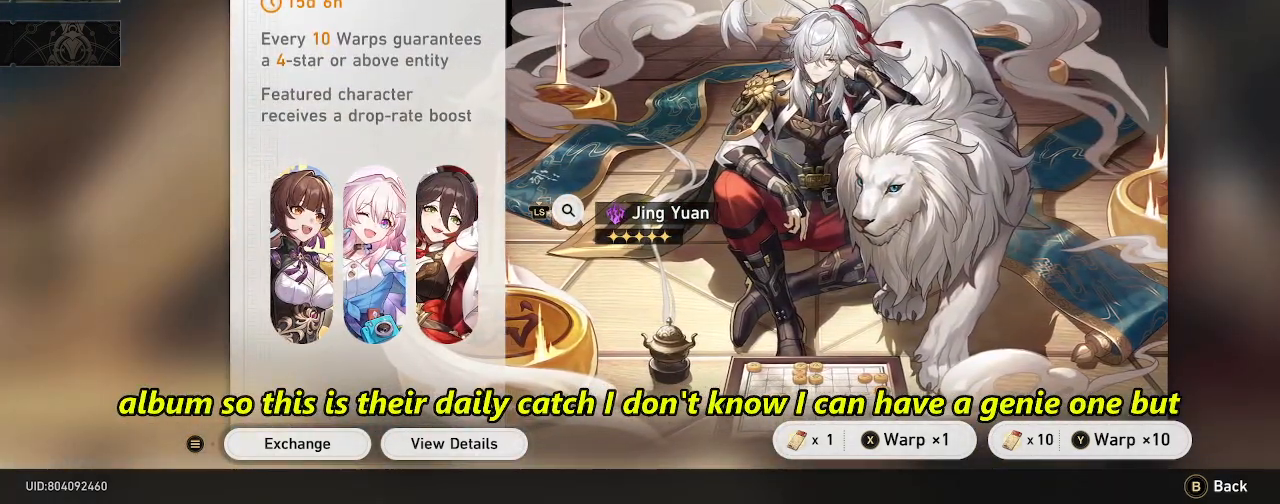
Gameplay with a controller (PlayStation layout); each line is a JSON object with the inputs held at the frame after it. "events" lists button and stick changes between this image and that frame as [ms after this image, input, new state], when the widget could be followed in between. Not read: HOME L3 R3 TOUCHPAD.
{"buttons": ["R2"], "left_stick": "center", "right_stick": "center", "events": []}
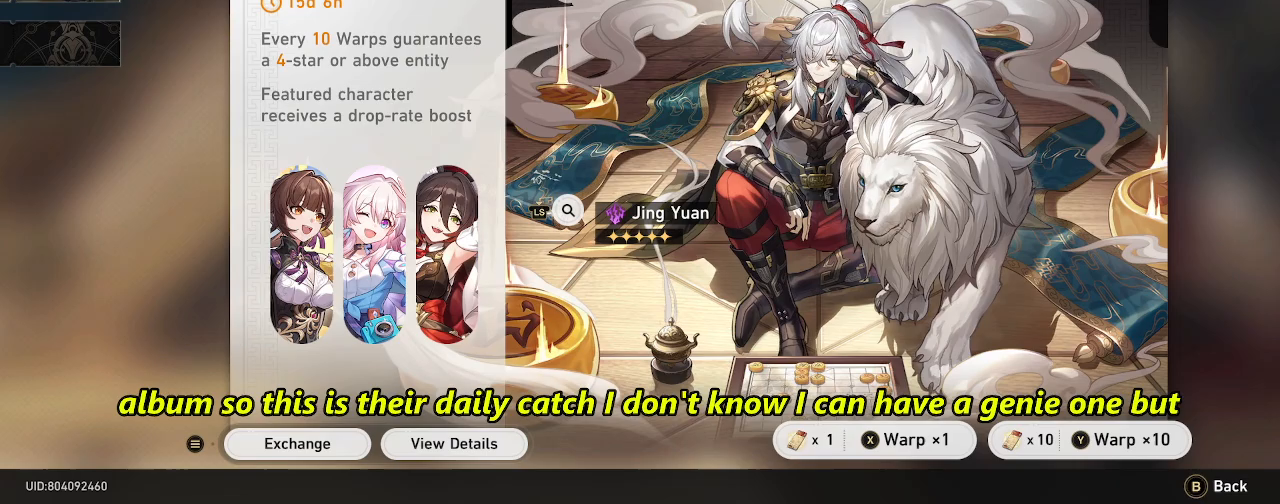
{"buttons": ["R2"], "left_stick": "center", "right_stick": "center", "events": []}
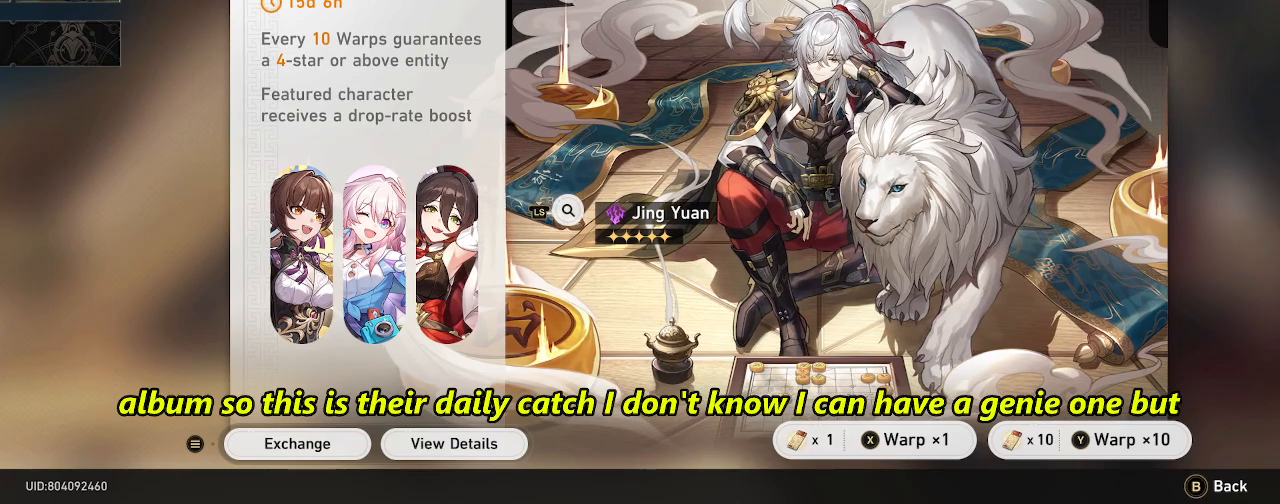
{"buttons": ["R2"], "left_stick": "center", "right_stick": "center", "events": []}
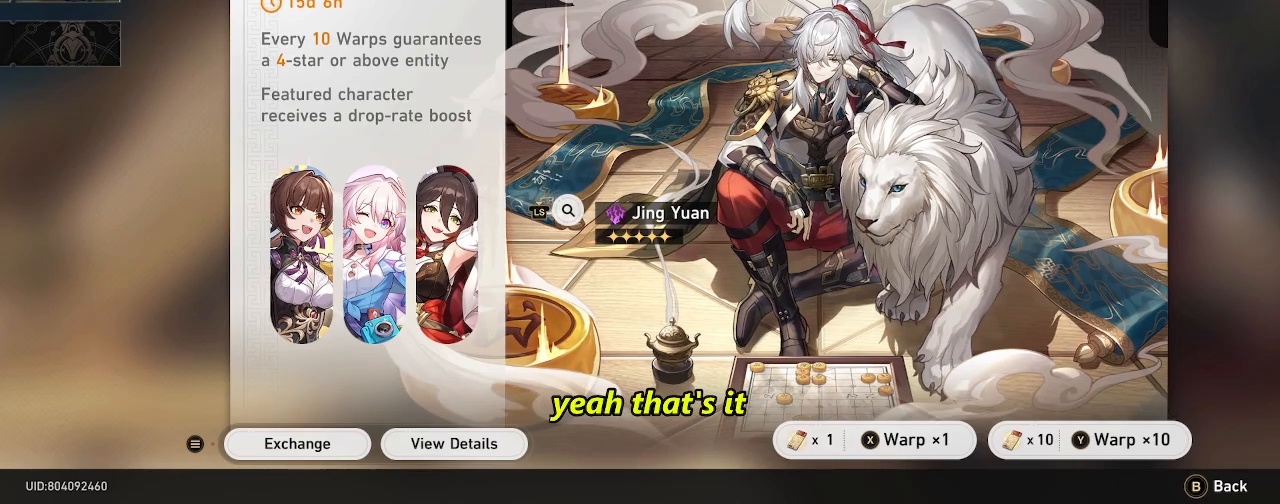
{"buttons": ["R2"], "left_stick": "center", "right_stick": "center", "events": []}
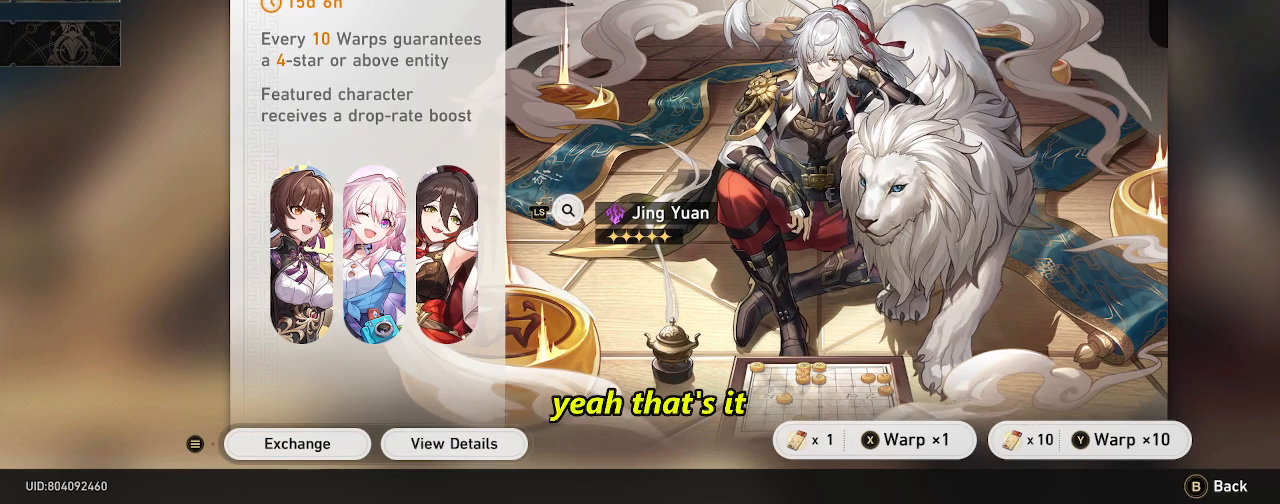
{"buttons": ["R2"], "left_stick": "center", "right_stick": "center", "events": []}
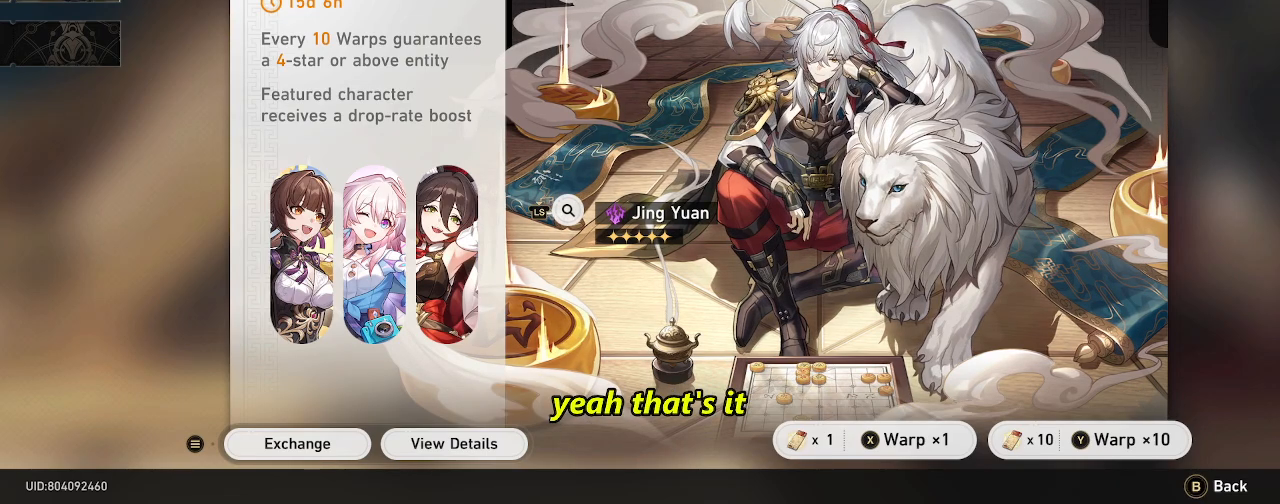
{"buttons": ["R2"], "left_stick": "center", "right_stick": "center", "events": []}
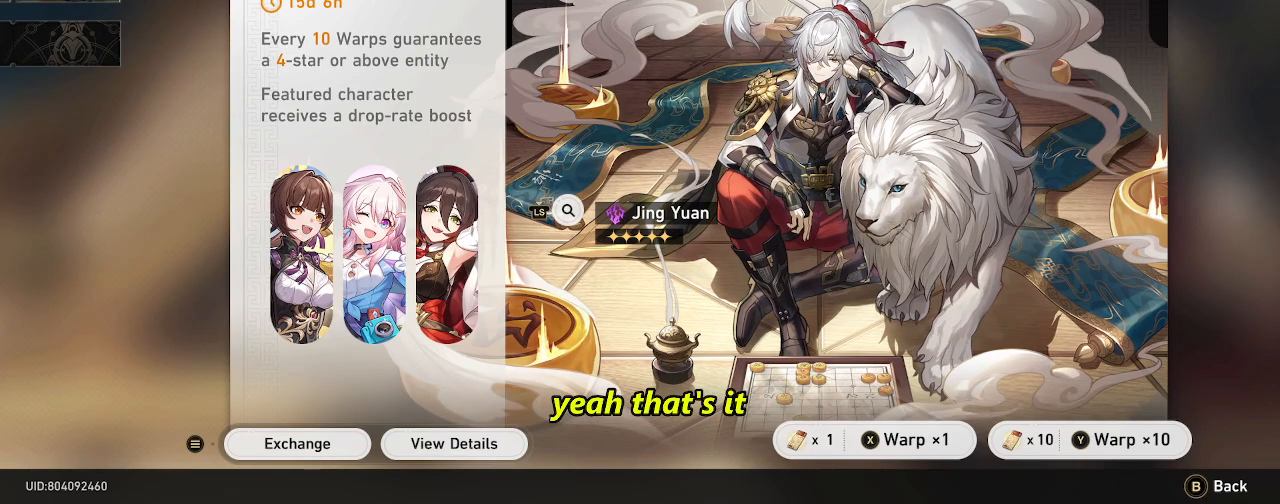
{"buttons": ["R2"], "left_stick": "center", "right_stick": "center", "events": []}
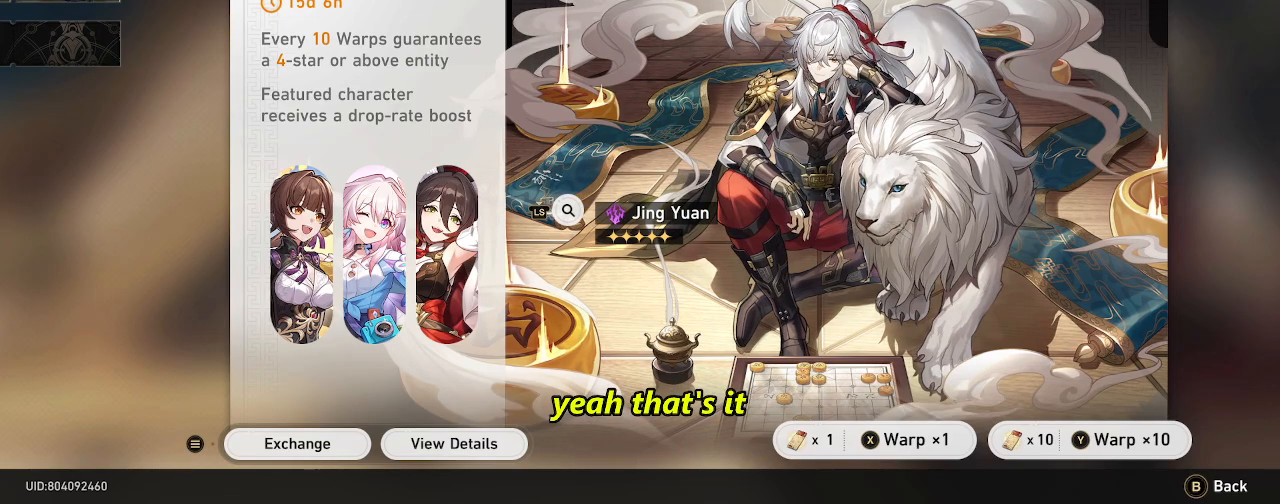
{"buttons": ["R2"], "left_stick": "center", "right_stick": "center", "events": [[233, "left_stick", "down"], [300, "R2", "up"], [367, "R2", "down"], [417, "left_stick", "center"]]}